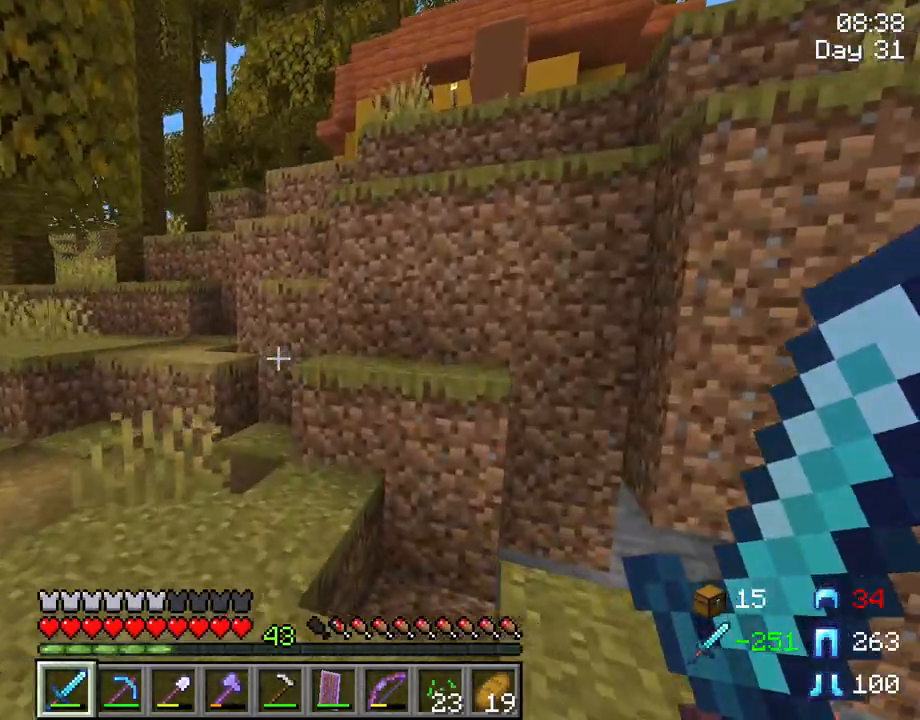
Gameplay with keyboard and mouse; each line is a JSON object with the keys and mouse buttons held at the frame after it. "events" lists presses ("down") and releases ("up") of "1", "2", "3", "4", "5", "a", "alt", "c", "caps_lock", "ctrl", "d", "e", "f", "g", "q", "r", "s", "shift", "space", "t", "tab", "v", "w", "x", "z", "mouse_left" and "mouse_right" between this image and that frame as [ms after this image, input, new state], when the widget could be followed in between. "mouse_left", "mouse_right" = the "left", "right" buttons of the "mouse" list. No other keys are recorded. Fast repeated clicks can show as one long hold. "mouse_move" is the direction in which the mouse moves at that frame (one of eight, or "still"), when it could be read. Not read: mouse_wheel.
{"keys": ["w"], "mouse": [], "mouse_move": "left", "events": [[333, "space", "down"], [467, "space", "up"]]}
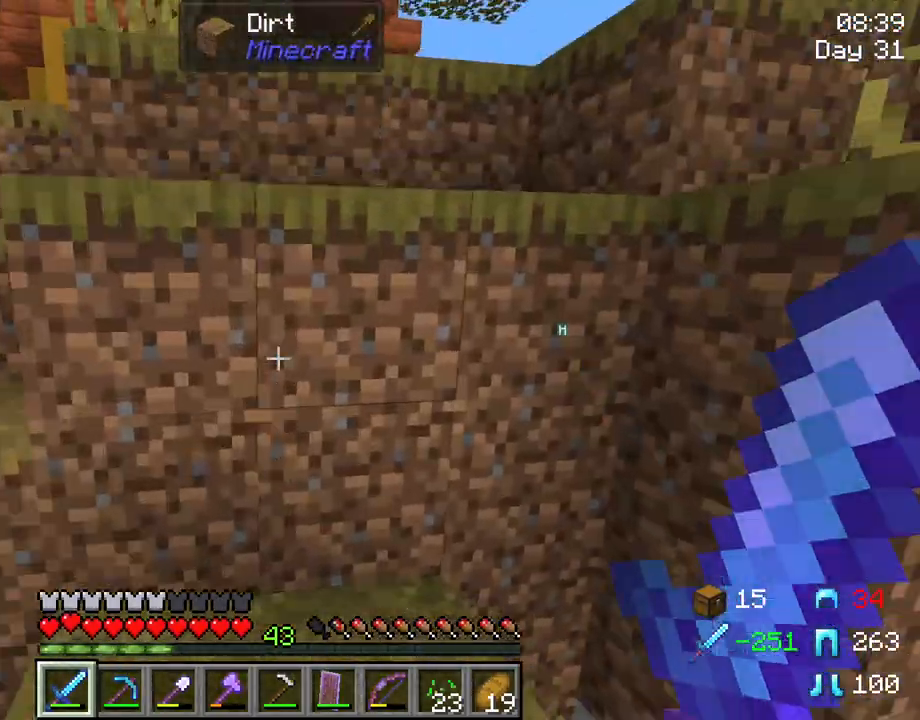
{"keys": ["space", "w"], "mouse": [], "mouse_move": "still", "events": [[483, "space", "down"]]}
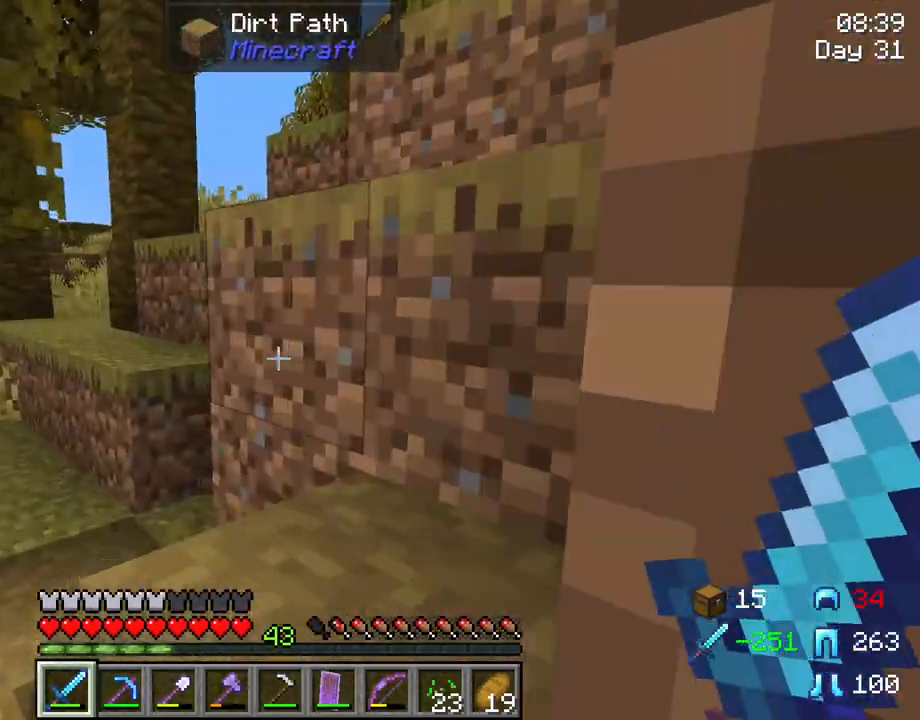
{"keys": ["space", "w"], "mouse": [], "mouse_move": "still", "events": [[183, "space", "up"], [450, "space", "down"]]}
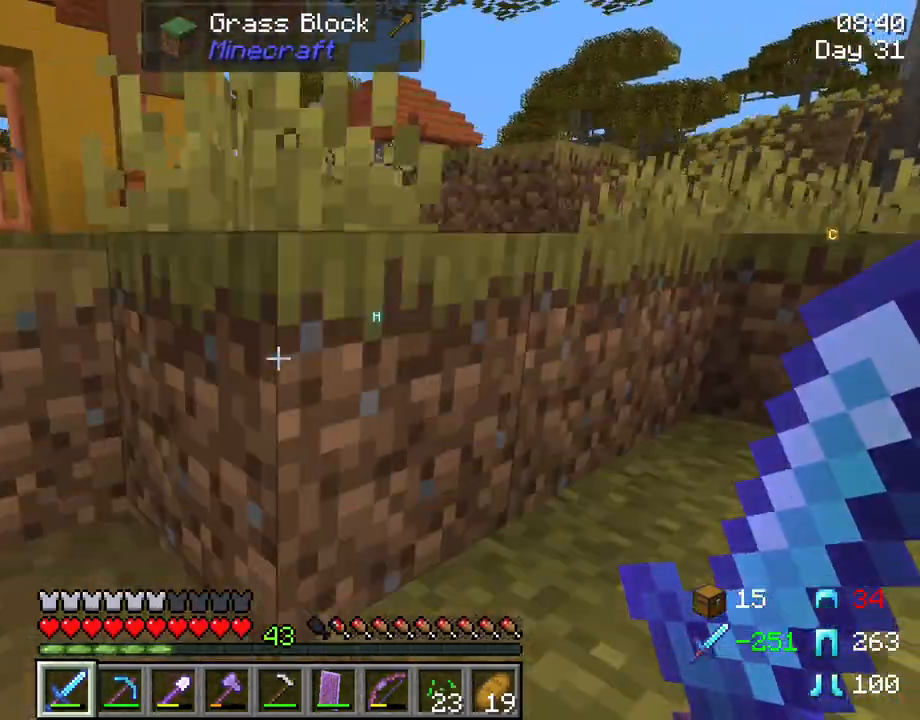
{"keys": ["d", "space", "w"], "mouse": [], "mouse_move": "still", "events": [[183, "space", "up"], [283, "d", "down"], [383, "space", "down"]]}
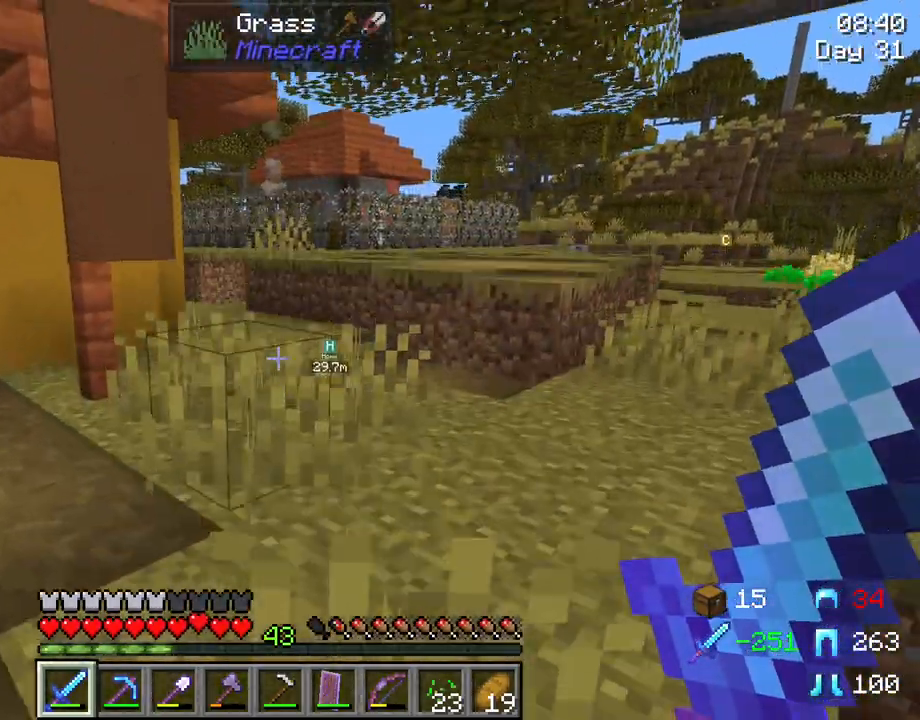
{"keys": ["d", "w"], "mouse": [], "mouse_move": "still", "events": [[150, "space", "up"]]}
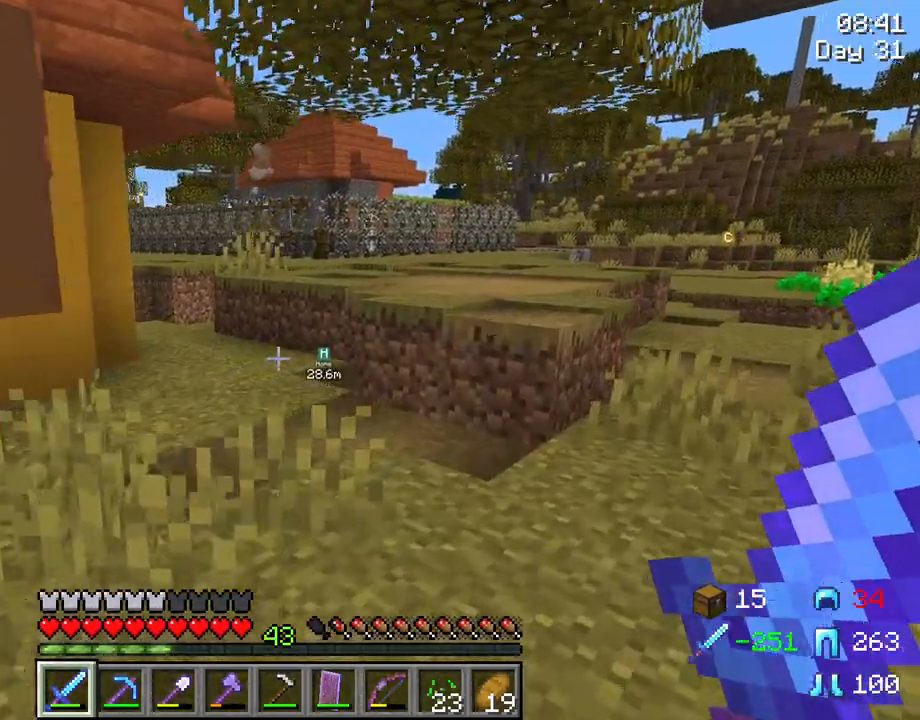
{"keys": ["d"], "mouse": [], "mouse_move": "still", "events": [[500, "w", "up"]]}
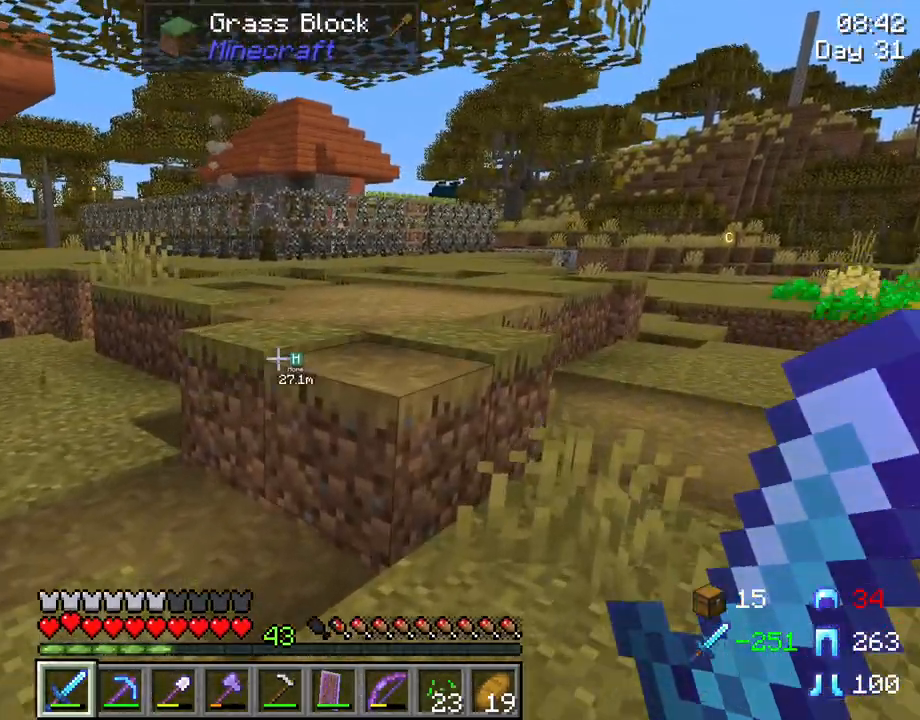
{"keys": [], "mouse": [], "mouse_move": "up", "events": [[50, "d", "up"], [233, "e", "down"], [333, "e", "up"]]}
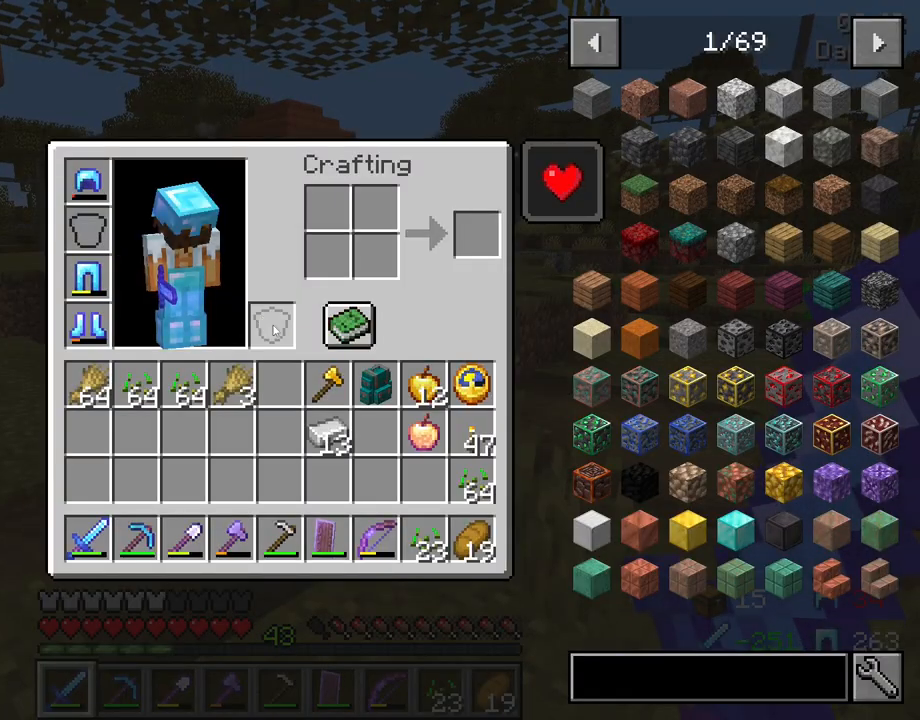
{"keys": [], "mouse": [], "mouse_move": "still", "events": []}
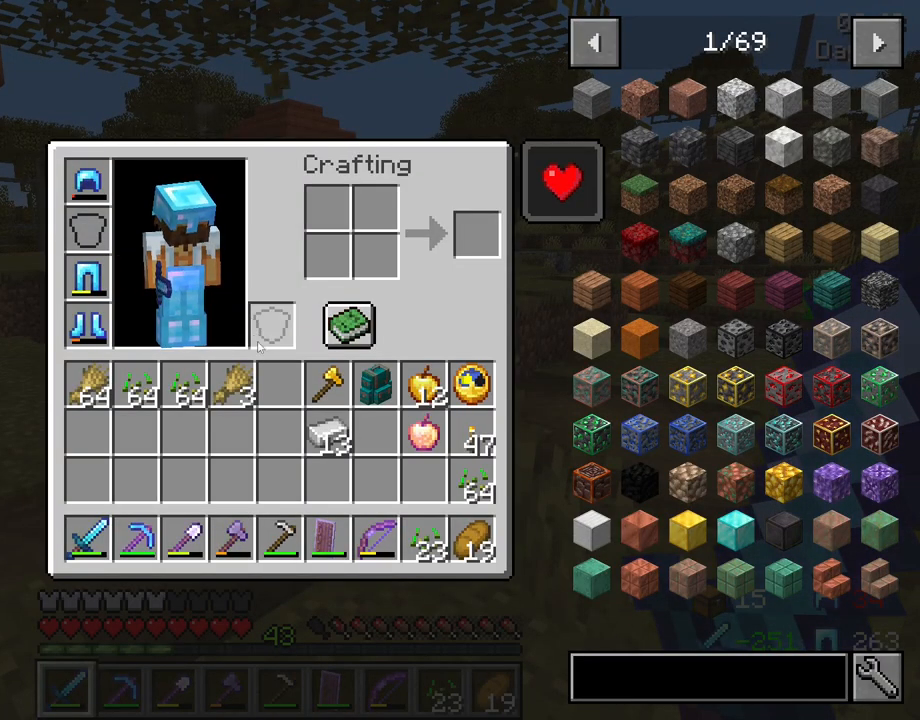
{"keys": [], "mouse": [], "mouse_move": "still", "events": [[317, "e", "down"], [400, "e", "up"]]}
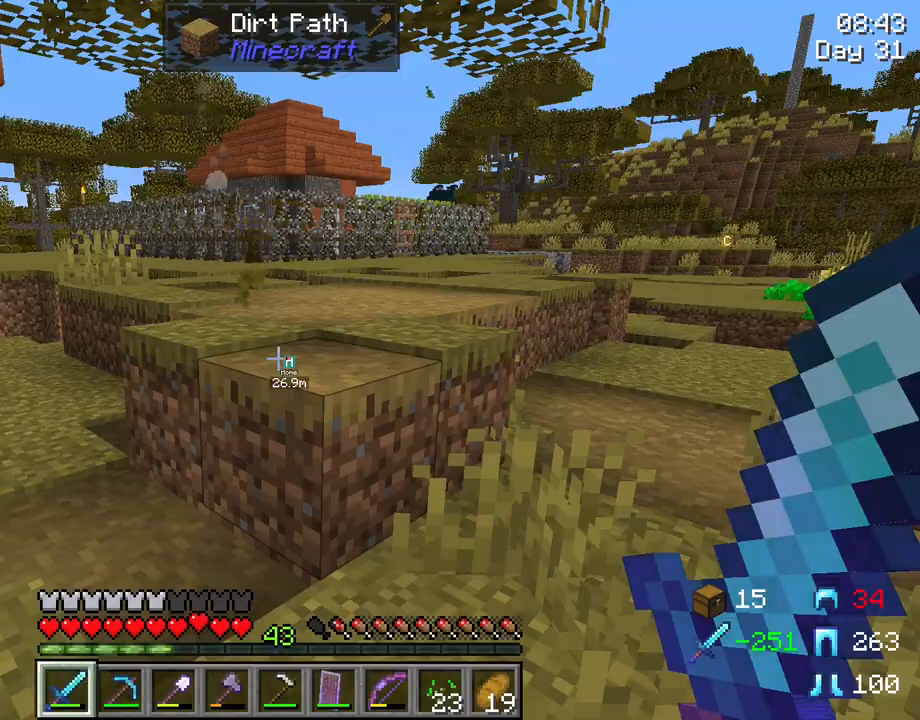
{"keys": ["w"], "mouse": [], "mouse_move": "still", "events": [[50, "d", "down"], [50, "w", "down"], [333, "d", "up"]]}
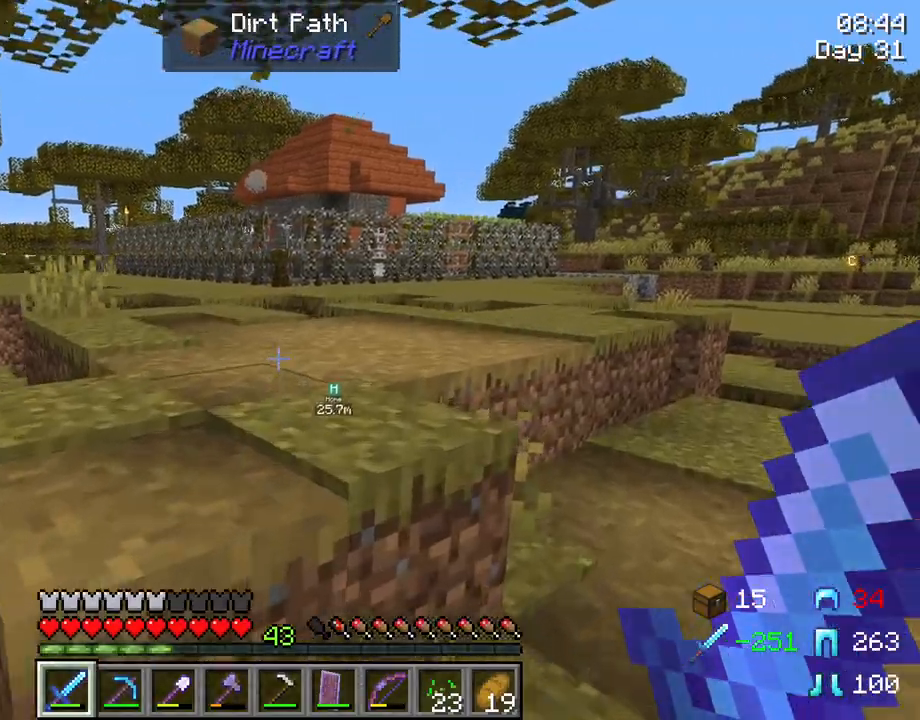
{"keys": ["w"], "mouse": [], "mouse_move": "still", "events": [[67, "space", "down"], [200, "space", "up"]]}
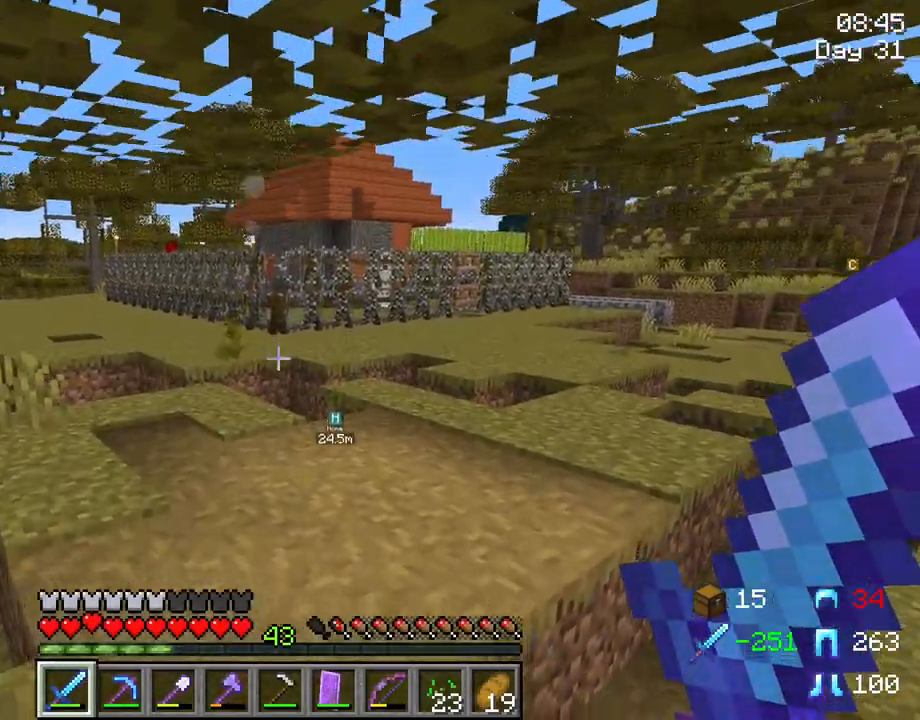
{"keys": ["w"], "mouse": [], "mouse_move": "still", "events": [[317, "ctrl", "down"], [500, "ctrl", "up"]]}
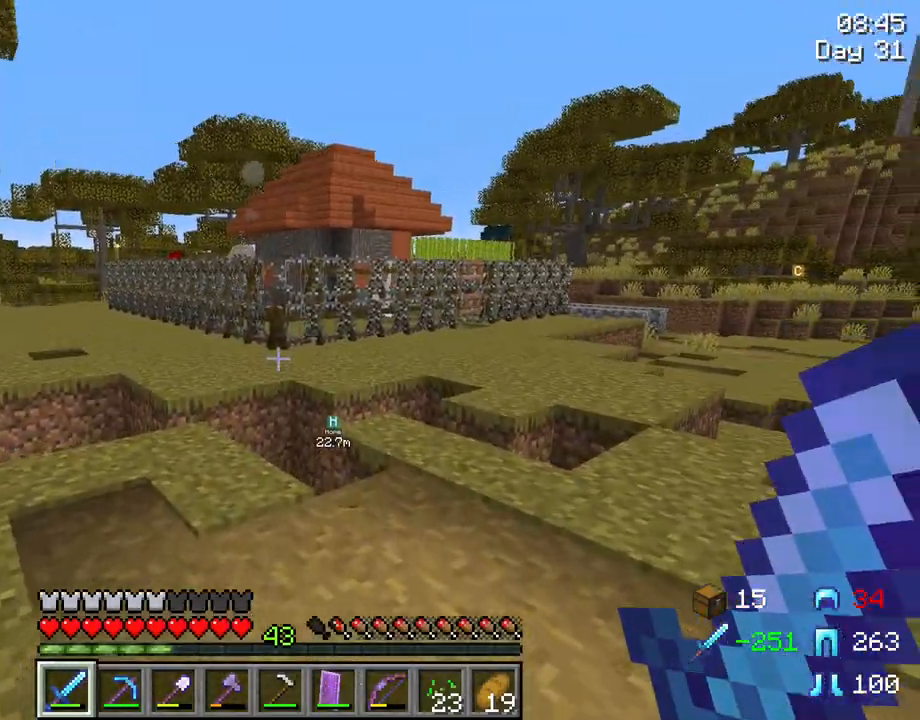
{"keys": ["w"], "mouse": [], "mouse_move": "still", "events": []}
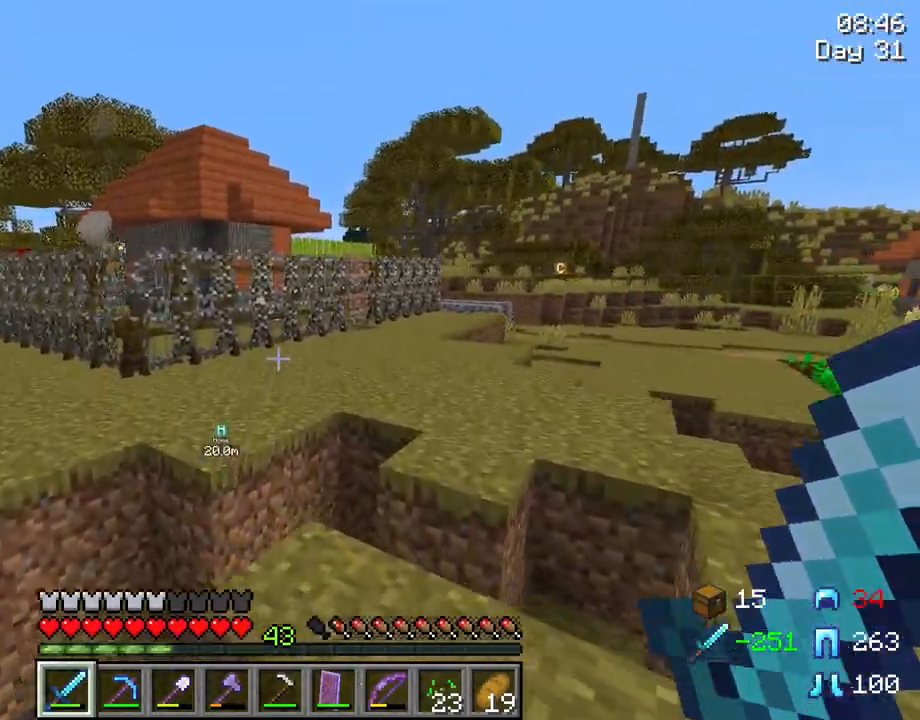
{"keys": ["w"], "mouse": [], "mouse_move": "still", "events": [[250, "space", "down"], [400, "space", "up"]]}
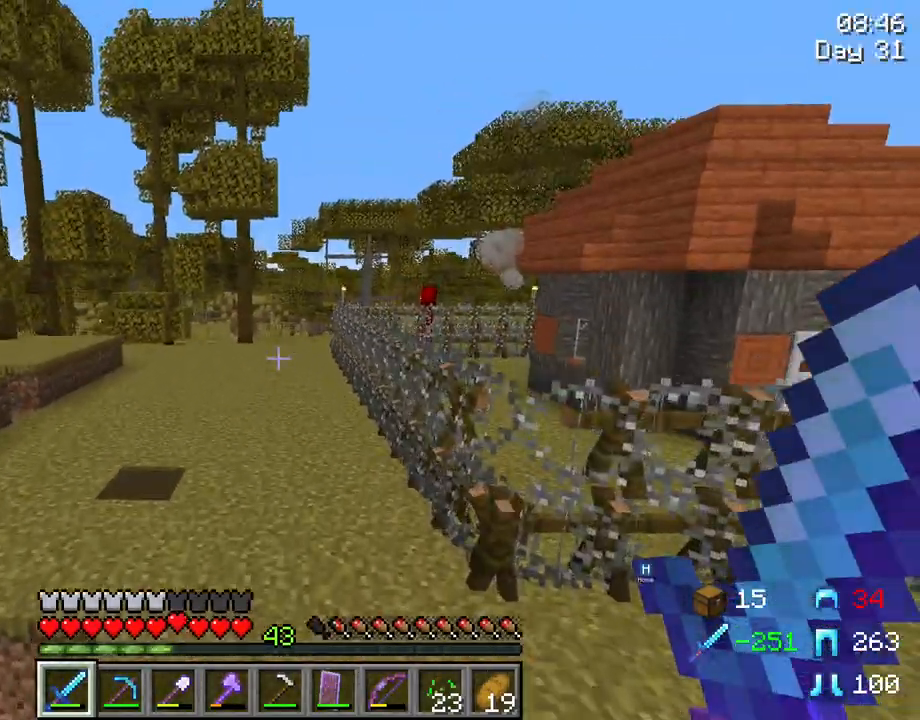
{"keys": ["w"], "mouse": [], "mouse_move": "still", "events": []}
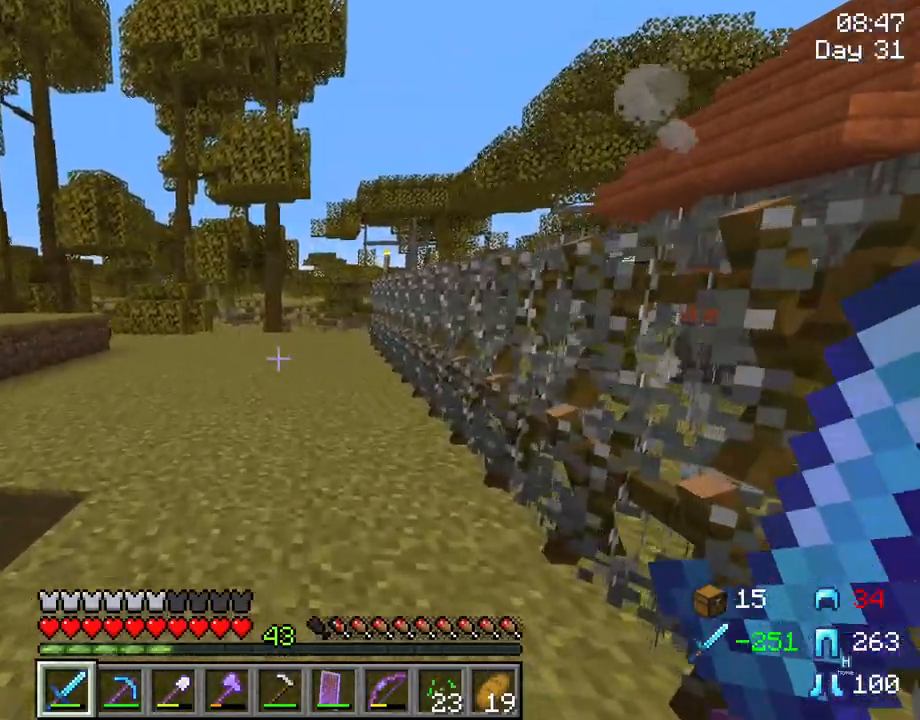
{"keys": ["w"], "mouse": [], "mouse_move": "still", "events": [[50, "a", "down"], [283, "a", "up"]]}
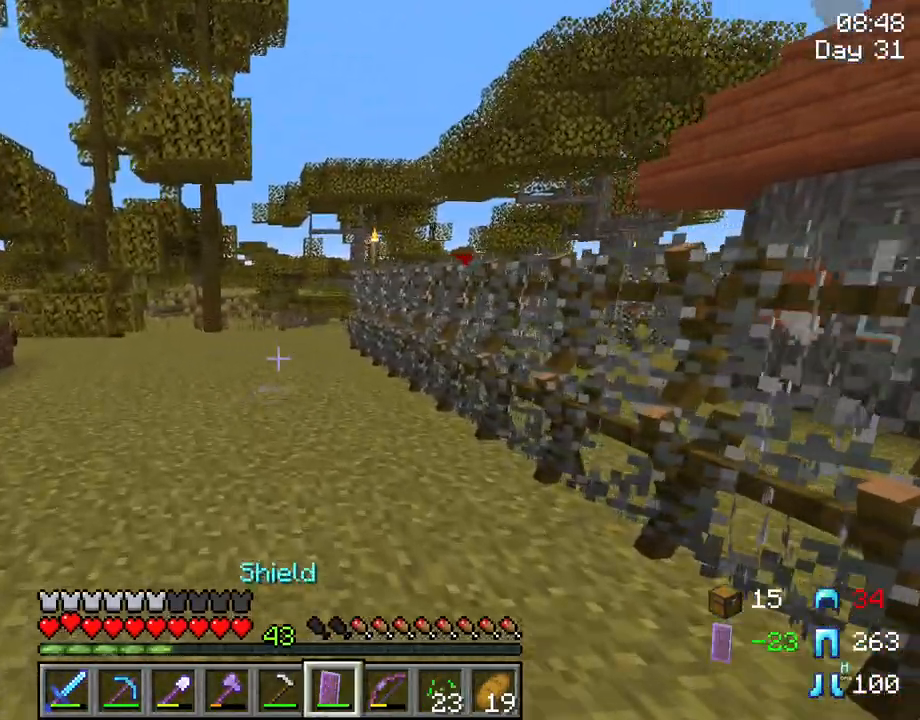
{"keys": ["a", "w"], "mouse": [], "mouse_move": "still", "events": [[67, "a", "down"]]}
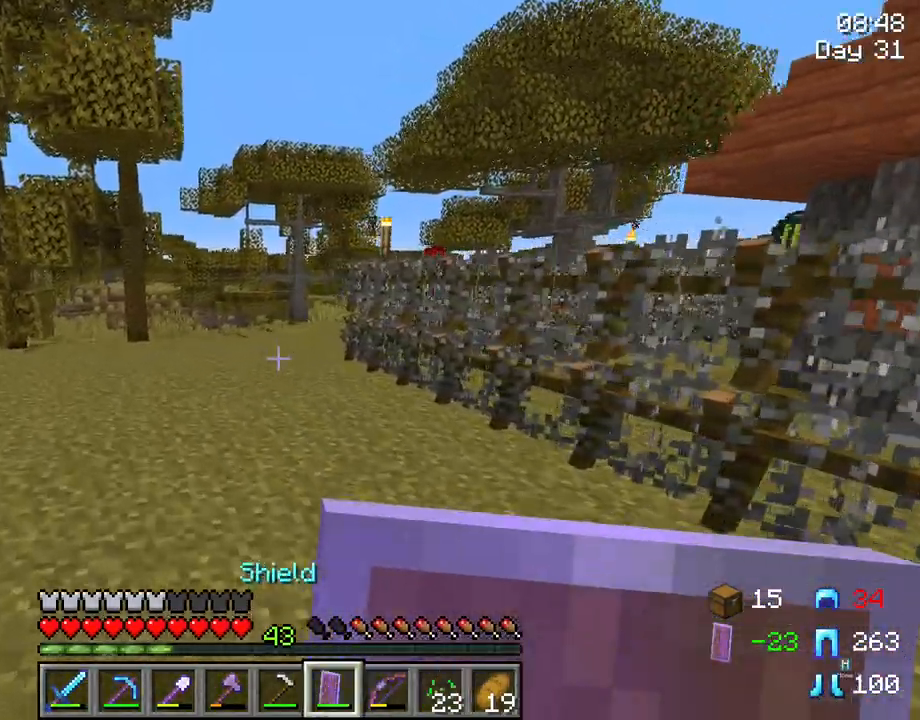
{"keys": ["a", "w"], "mouse": [], "mouse_move": "still", "events": []}
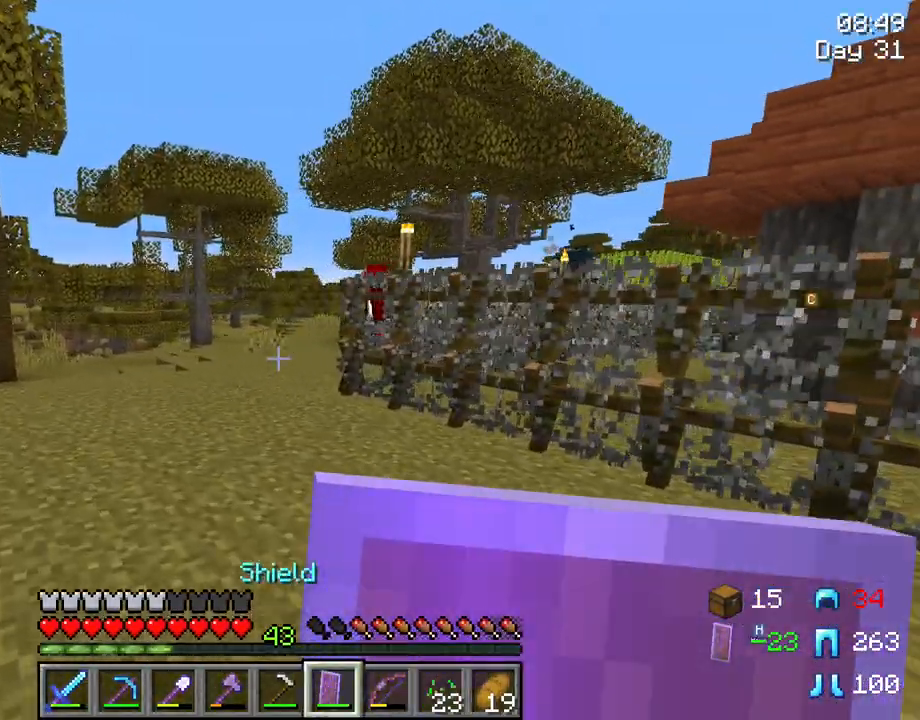
{"keys": ["a", "w"], "mouse": [], "mouse_move": "still", "events": []}
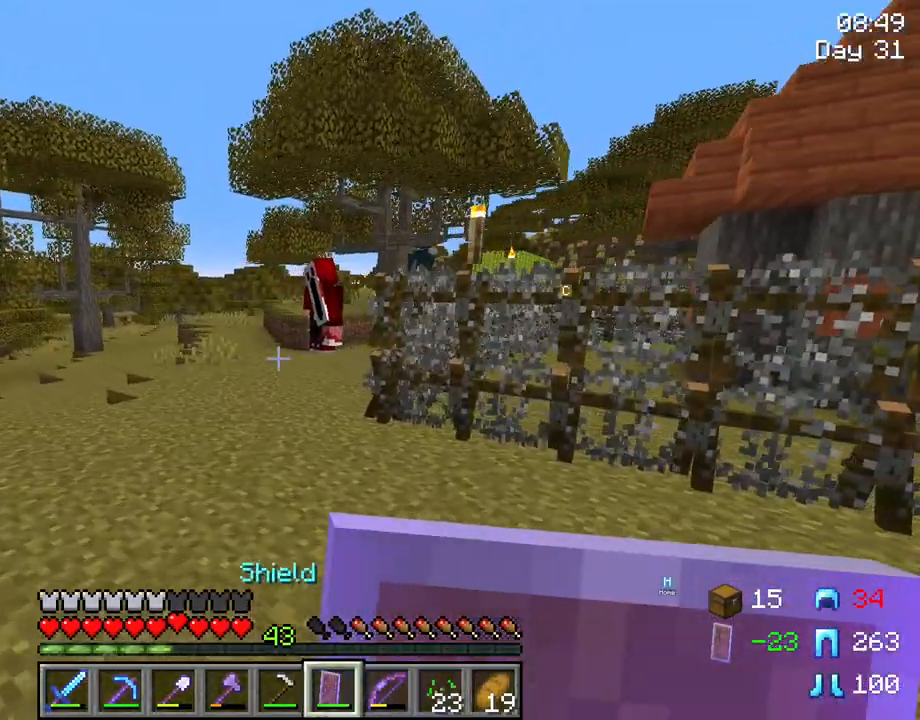
{"keys": [], "mouse": ["right"], "mouse_move": "still", "events": [[300, "mouse_right", "down"], [400, "a", "up"], [400, "w", "up"]]}
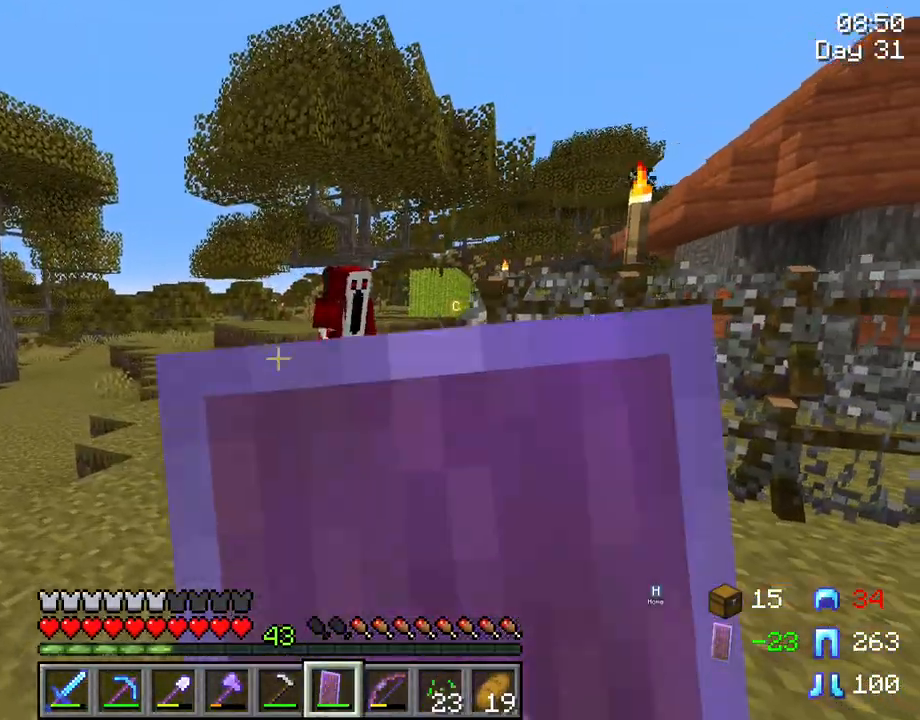
{"keys": ["w"], "mouse": ["right"], "mouse_move": "still", "events": [[317, "w", "down"]]}
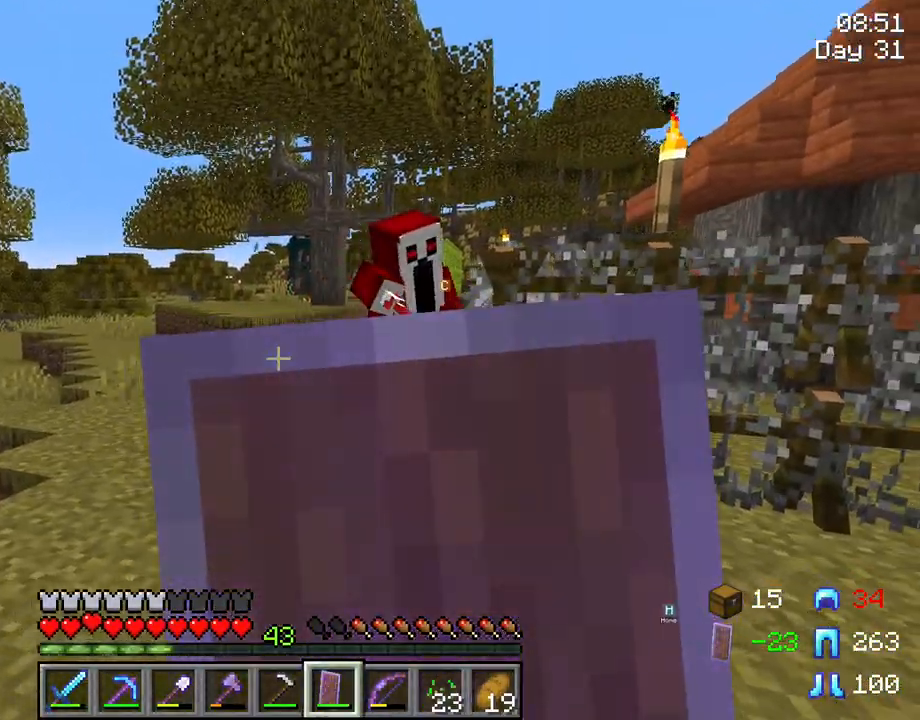
{"keys": ["w"], "mouse": [], "mouse_move": "still", "events": [[383, "mouse_right", "up"]]}
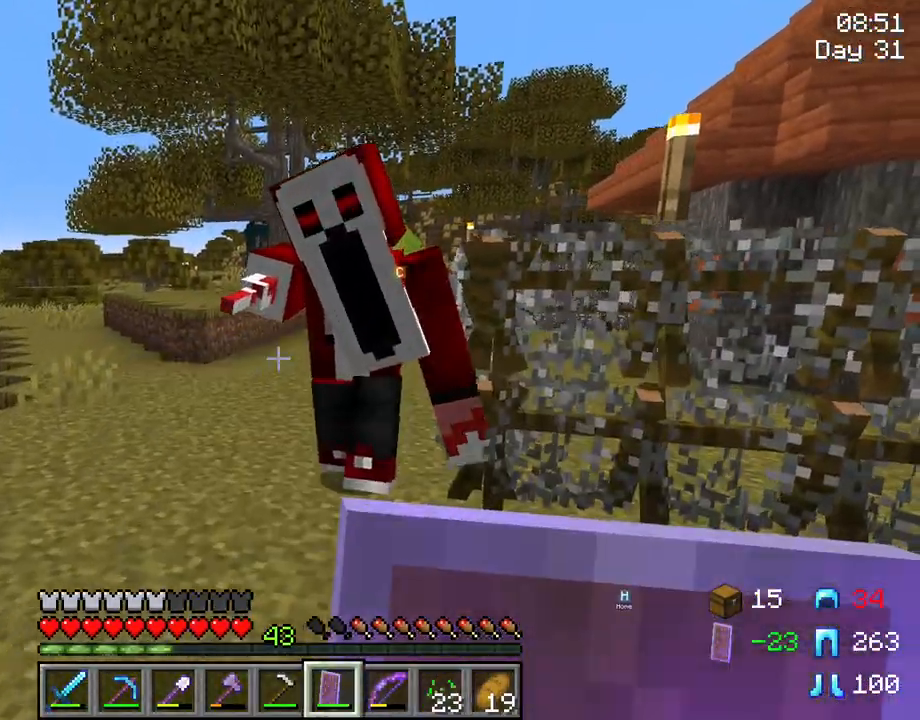
{"keys": ["s"], "mouse": [], "mouse_move": "still", "events": [[200, "mouse_left", "down"], [200, "w", "up"], [250, "mouse_left", "up"], [300, "s", "down"]]}
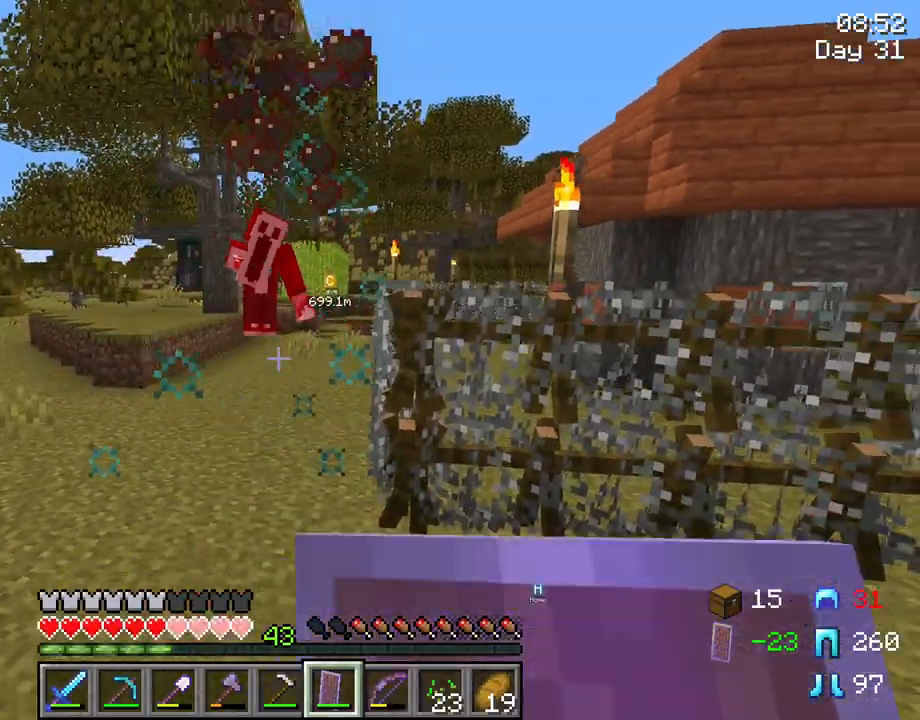
{"keys": ["w"], "mouse": [], "mouse_move": "still", "events": [[83, "s", "up"], [267, "w", "down"]]}
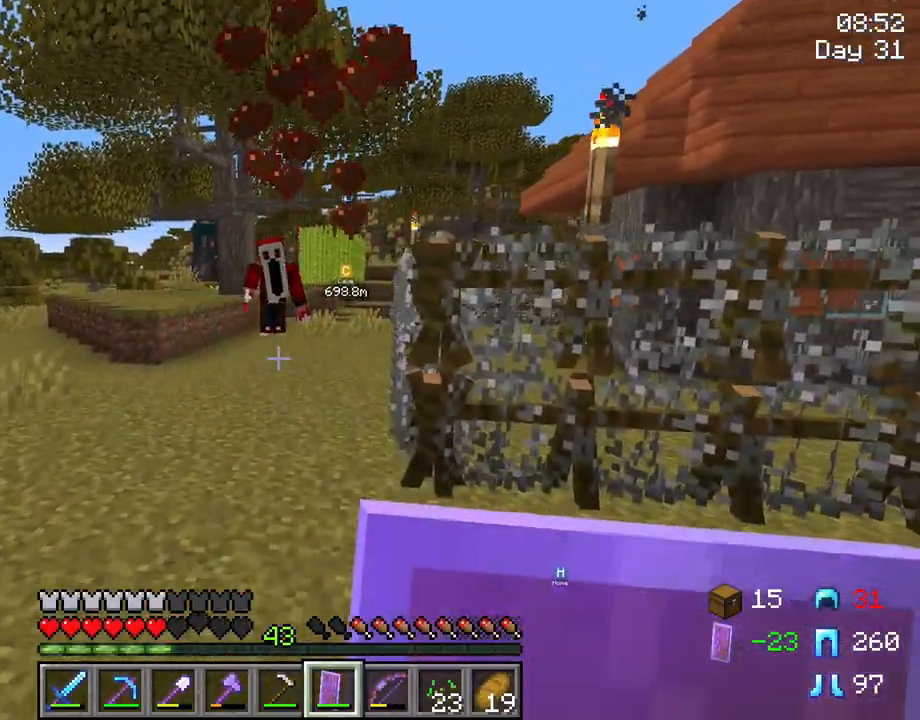
{"keys": ["w"], "mouse": [], "mouse_move": "still", "events": []}
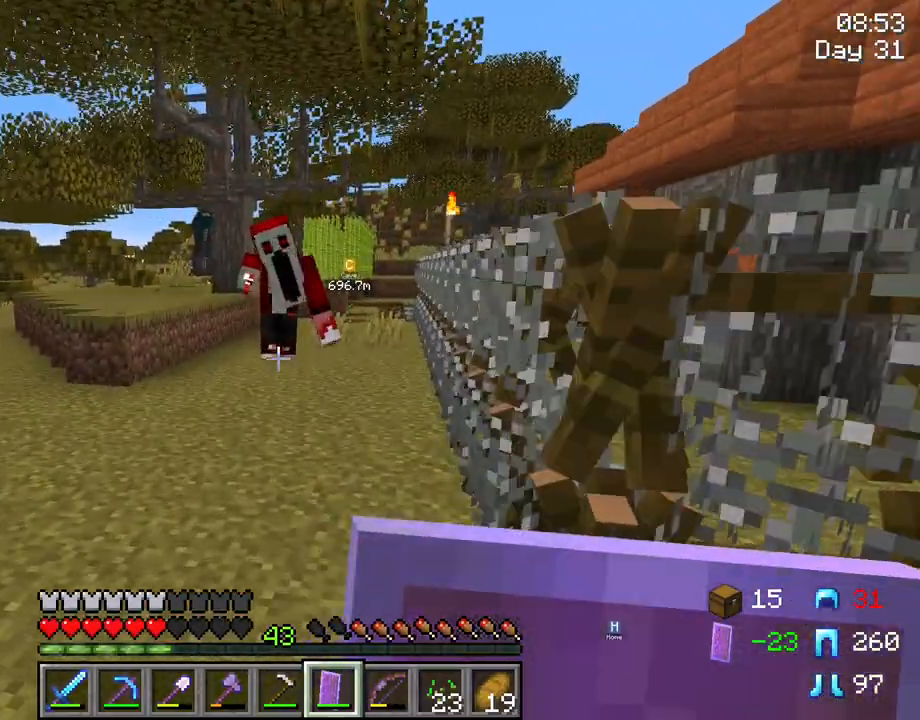
{"keys": ["s"], "mouse": [], "mouse_move": "still", "events": [[433, "w", "up"], [483, "s", "down"]]}
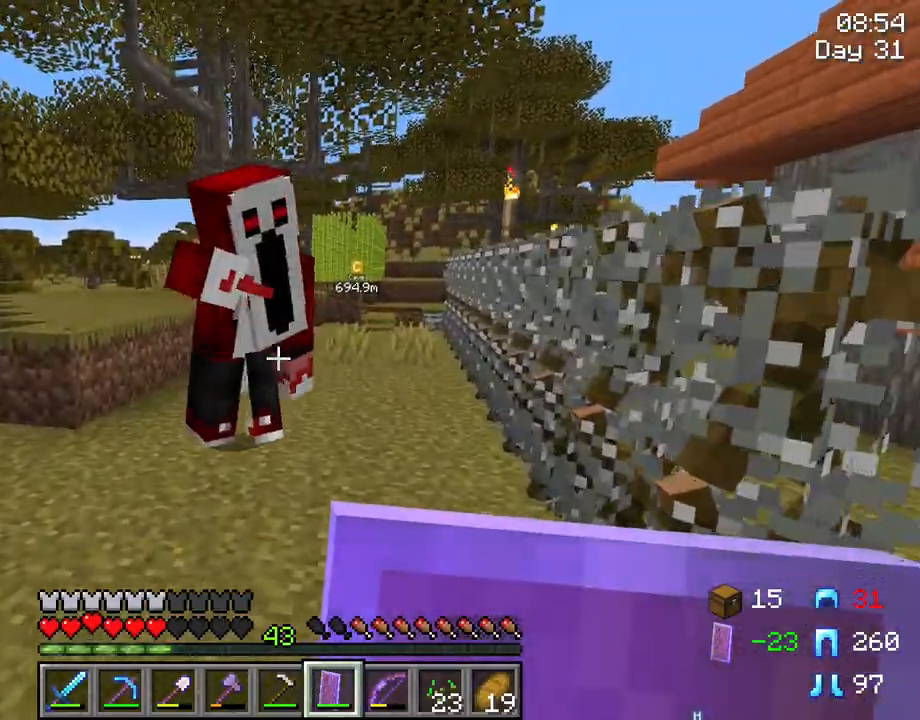
{"keys": ["w"], "mouse": ["left"], "mouse_move": "still", "events": [[133, "mouse_left", "down"], [217, "mouse_left", "up"], [317, "mouse_left", "down"], [400, "mouse_left", "up"], [400, "s", "up"], [450, "w", "down"], [500, "mouse_left", "down"]]}
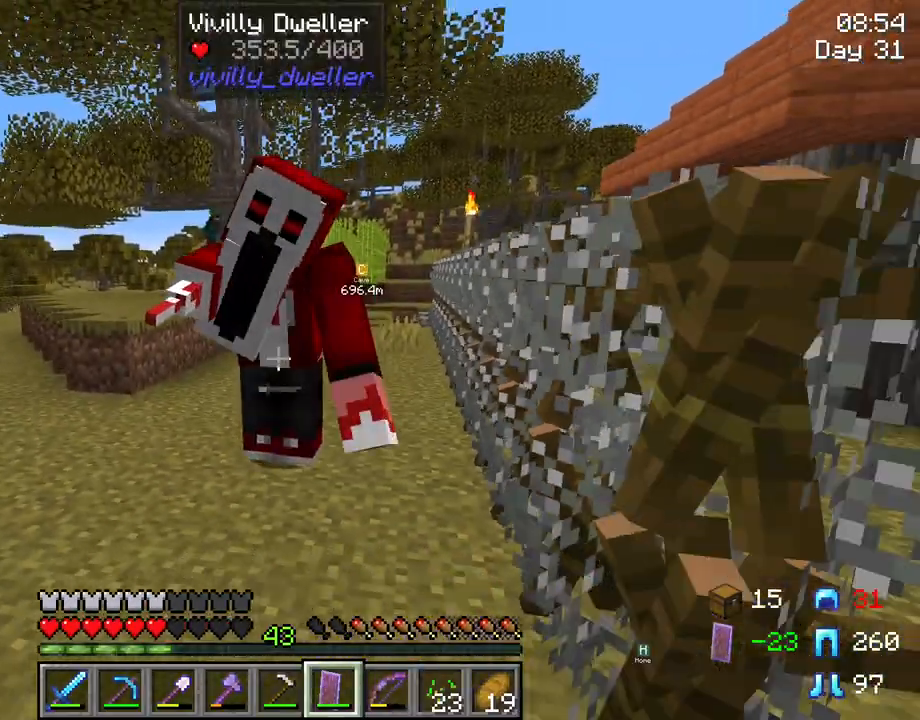
{"keys": ["s"], "mouse": ["left"], "mouse_move": "still", "events": [[100, "mouse_left", "up"], [133, "mouse_left", "down"], [133, "s", "down"], [133, "w", "up"], [233, "mouse_left", "up"], [283, "mouse_left", "down"], [383, "mouse_left", "up"], [483, "mouse_left", "down"]]}
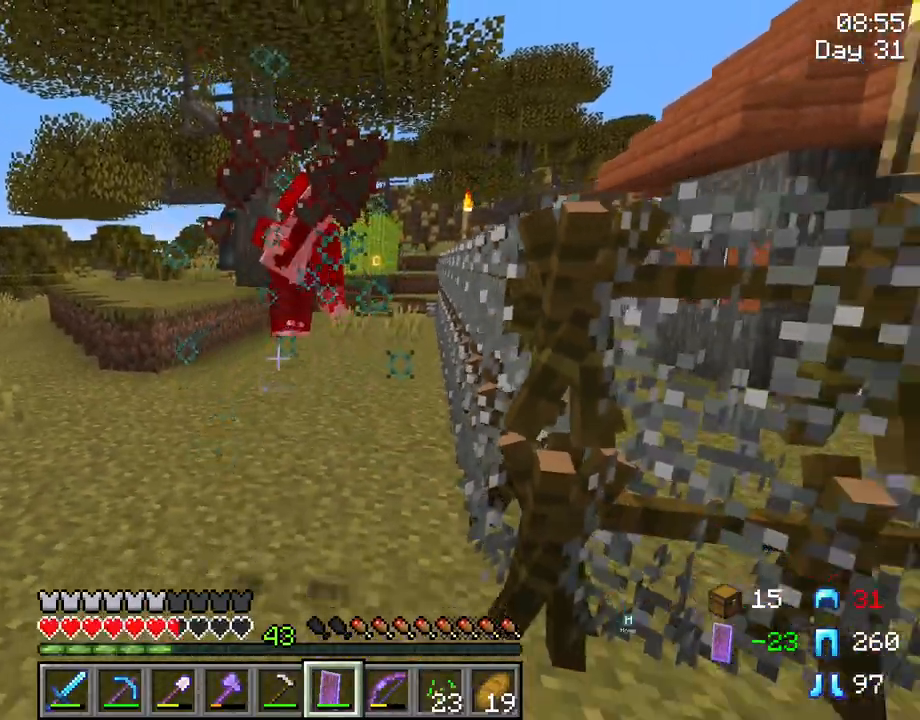
{"keys": ["w"], "mouse": ["right"], "mouse_move": "still", "events": [[67, "mouse_left", "up"], [200, "s", "up"], [300, "w", "down"], [433, "mouse_right", "down"]]}
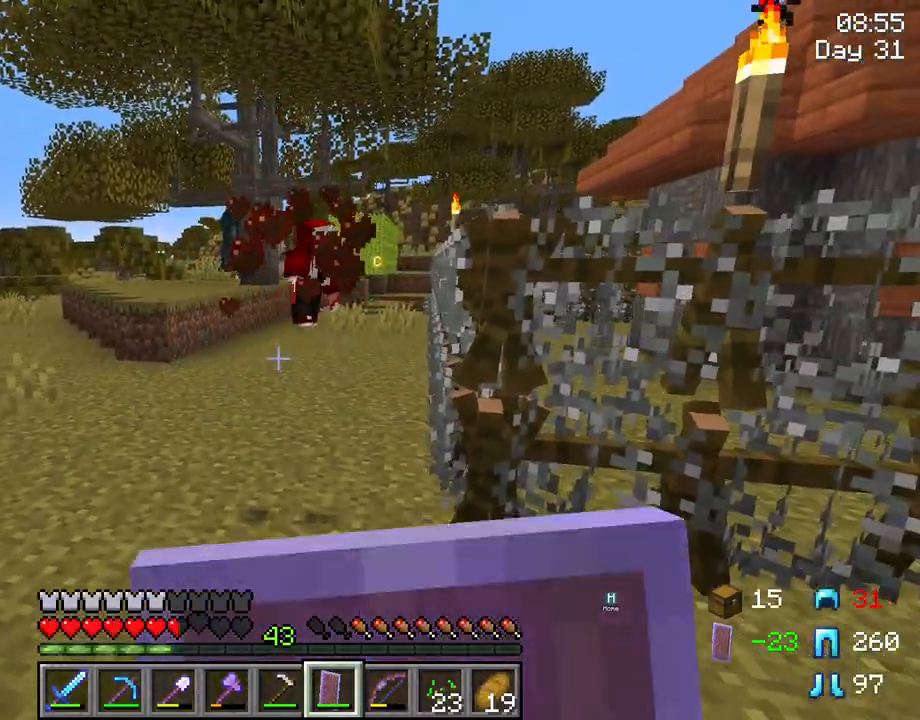
{"keys": ["w"], "mouse": ["right"], "mouse_move": "still", "events": [[83, "w", "up"], [133, "w", "down"]]}
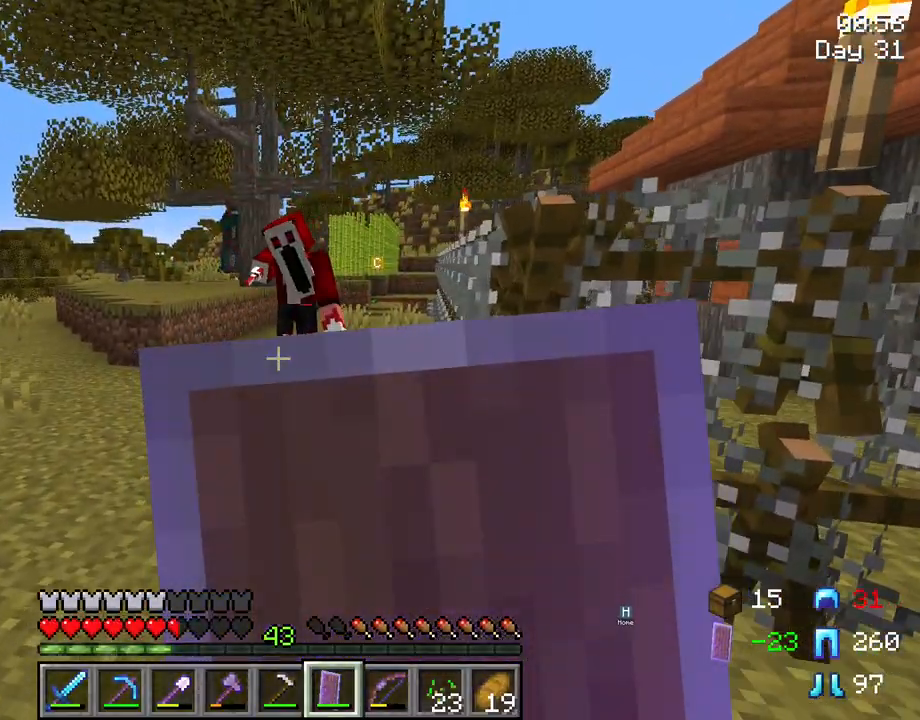
{"keys": ["w"], "mouse": [], "mouse_move": "still", "events": [[383, "mouse_right", "up"]]}